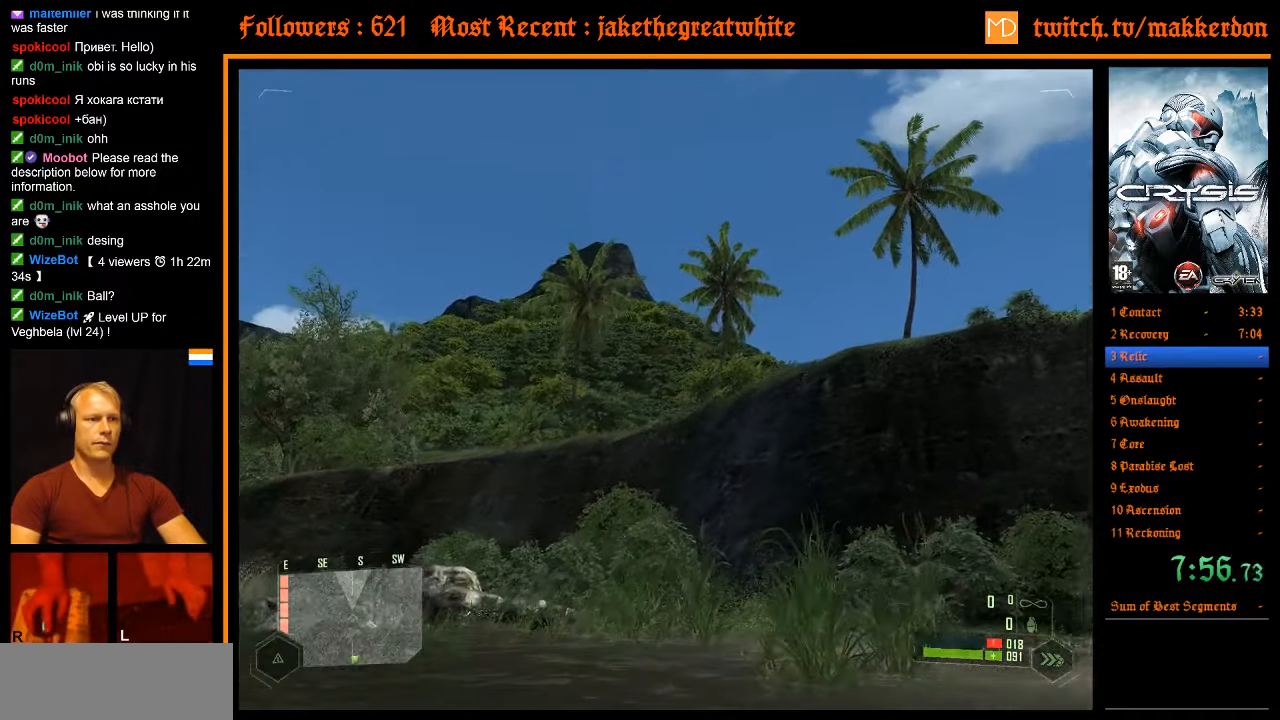
Gameplay with keyboard and mouse; each line is a JSON object with the keys and mouse buttons held at the frame after it. "events" lists presses ("down") and releases ("up") of ".", "/", "1", "2", "3", "4", "5", "6", "7", "8", "a", "alt", "b", "c", "caps_lock", "ctrl", "d", "down", "e", "equals", "escape", "f", "f1", "f2", "f3", "f4", "f5", "f6", "f7", "f8", "g", "h", "left", "minus", "num0", "num1", "num2", "num3", "num4", "num5", "num6", "num7", "num8", "num9", "q", "r", "return", "right", "s", "shift", "space", "super", "t", "tab", "tilde", "u", "up", "v", "w", "x", "y", "z", "mouse_left", "mouse_right" and "mouse_wheel_down" between this image and that frame as [ms after this image, input, new state], when the widget could be followed in between. "mouse_left", "mouse_right", "mouse_wheel_down" = the "left", "right", "wheel_down" buttons of the "mouse" list. No other keys are recorded. Mouse movement is not recorded.
{"keys": ["d", "shift", "space", "w"], "mouse": [], "events": [[500, "a", "up"], [500, "d", "down"]]}
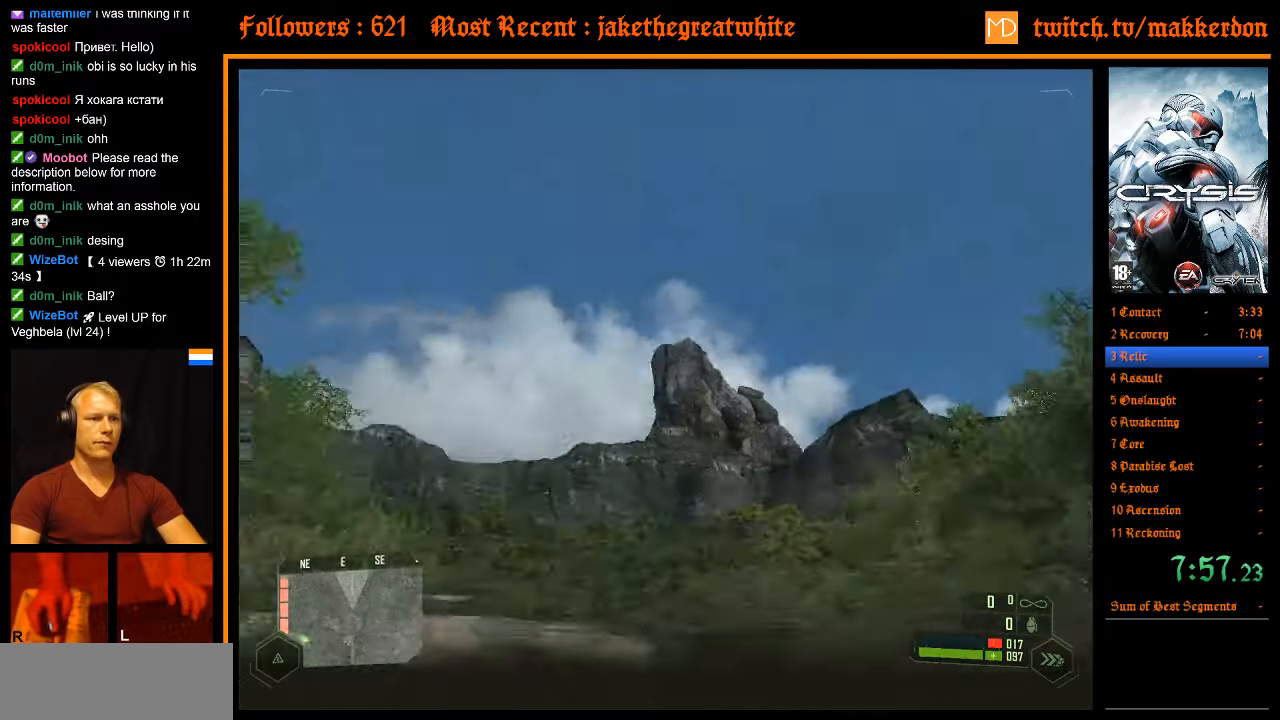
{"keys": ["d", "shift", "space", "w"], "mouse": [], "events": []}
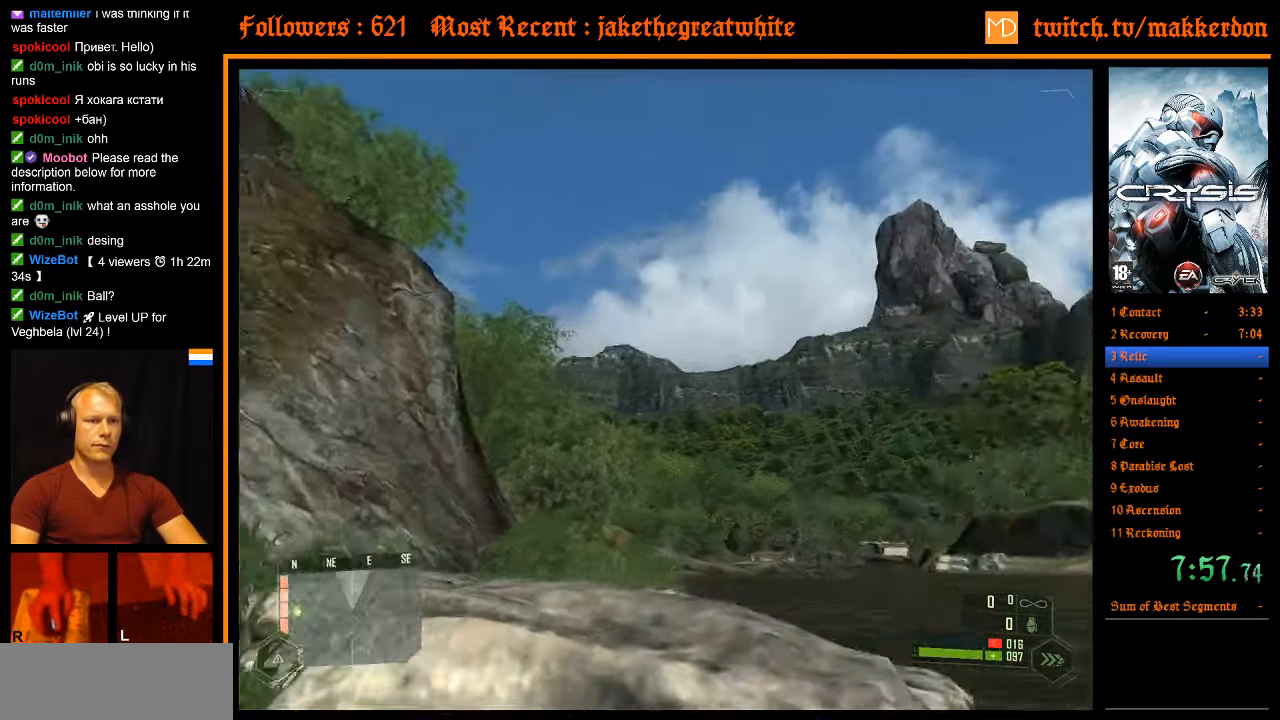
{"keys": ["d", "shift", "space", "w"], "mouse": [], "events": []}
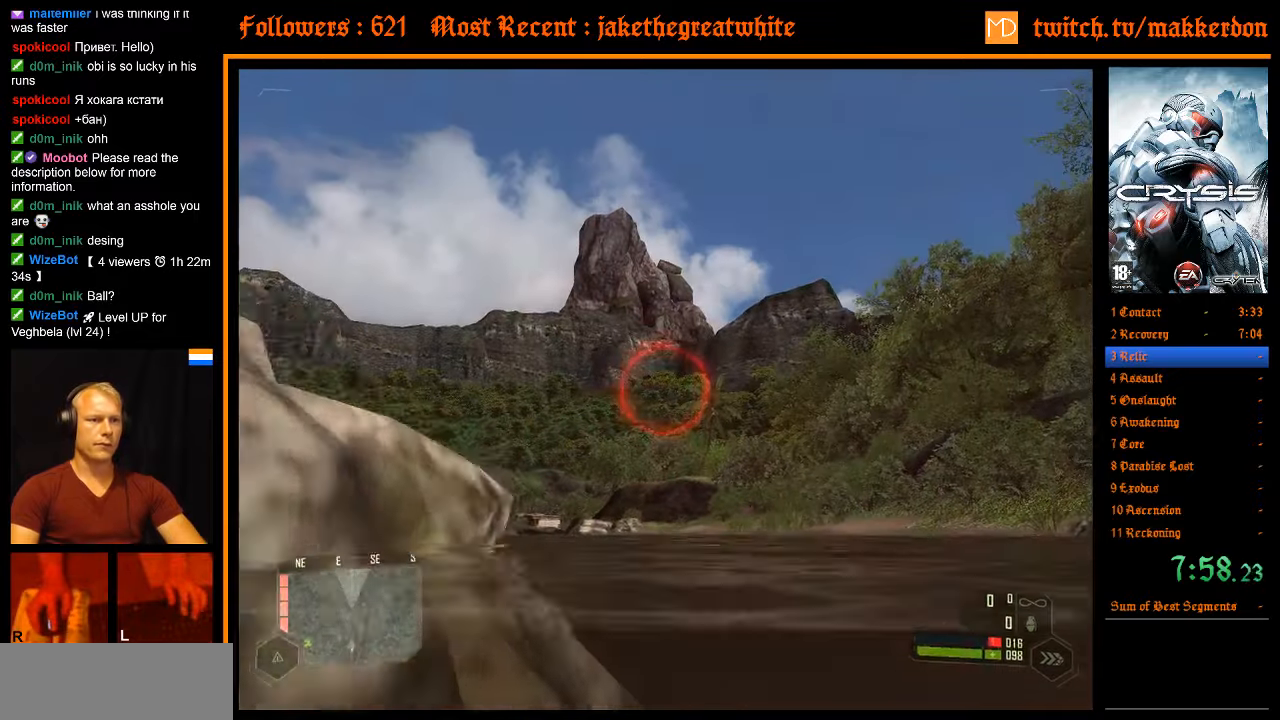
{"keys": ["d", "shift", "space", "w"], "mouse": [], "events": []}
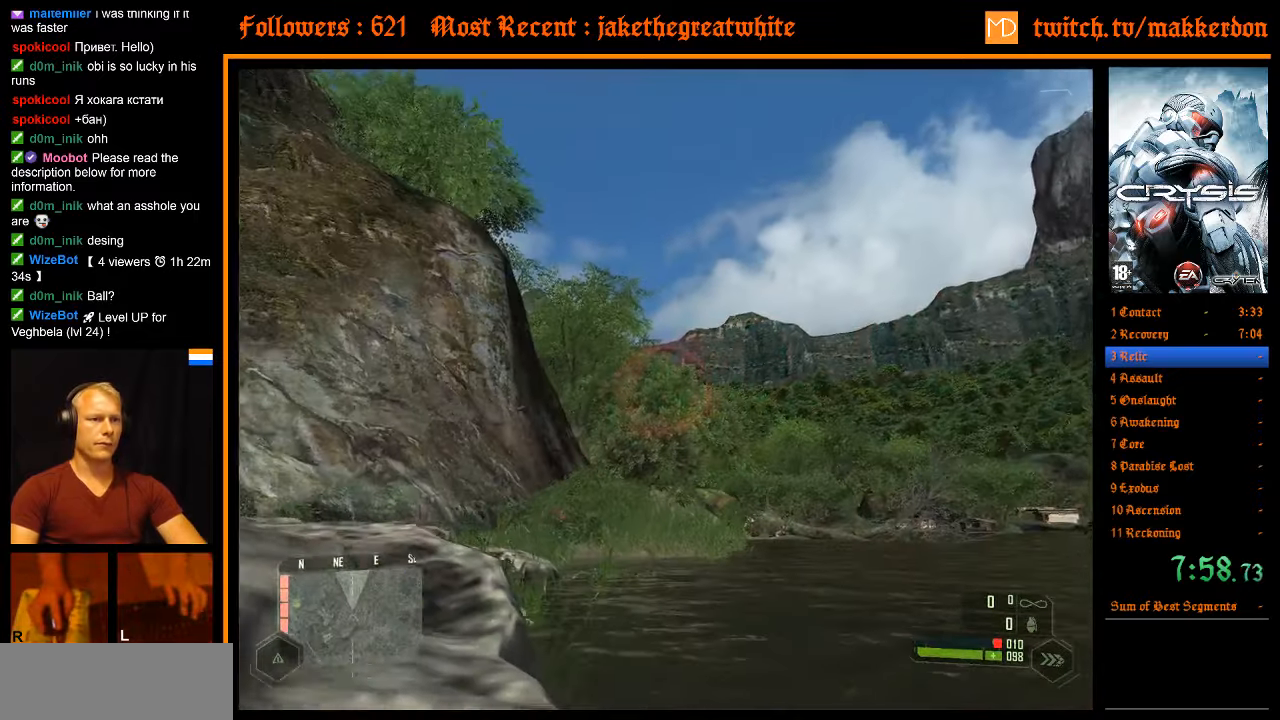
{"keys": ["d", "shift", "space", "w"], "mouse": [], "events": []}
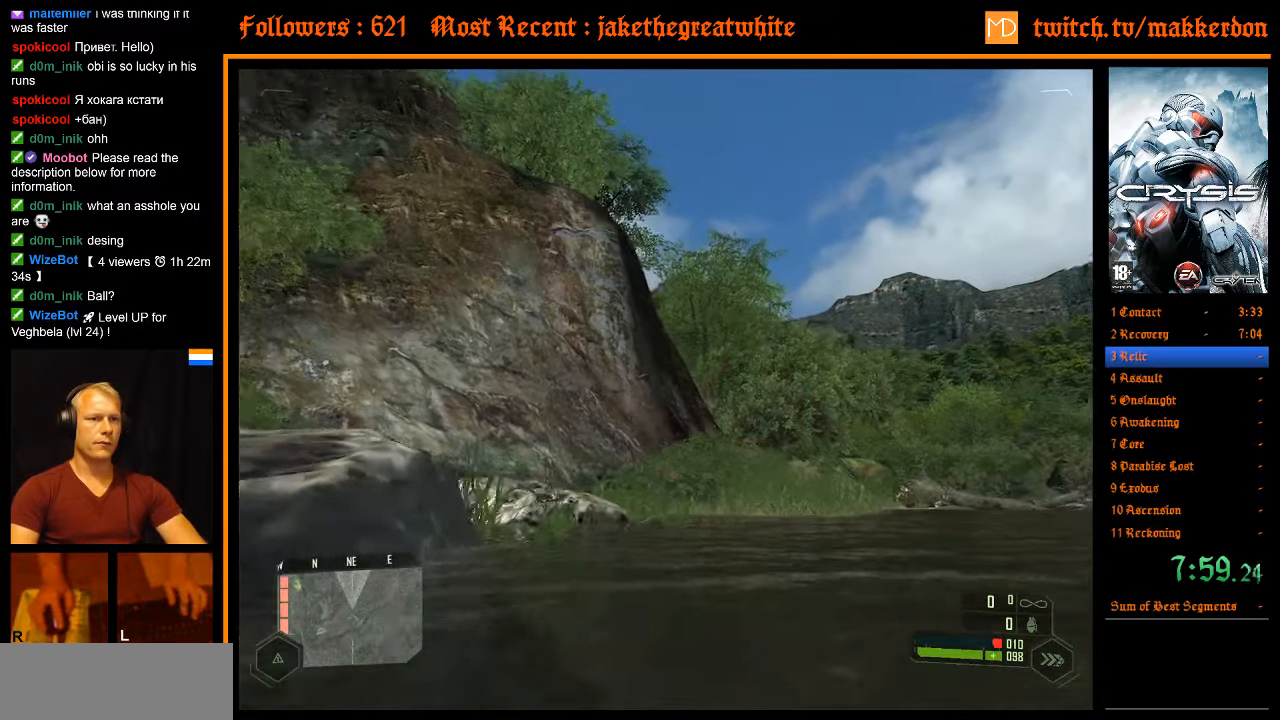
{"keys": ["d", "shift", "space", "w"], "mouse": [], "events": []}
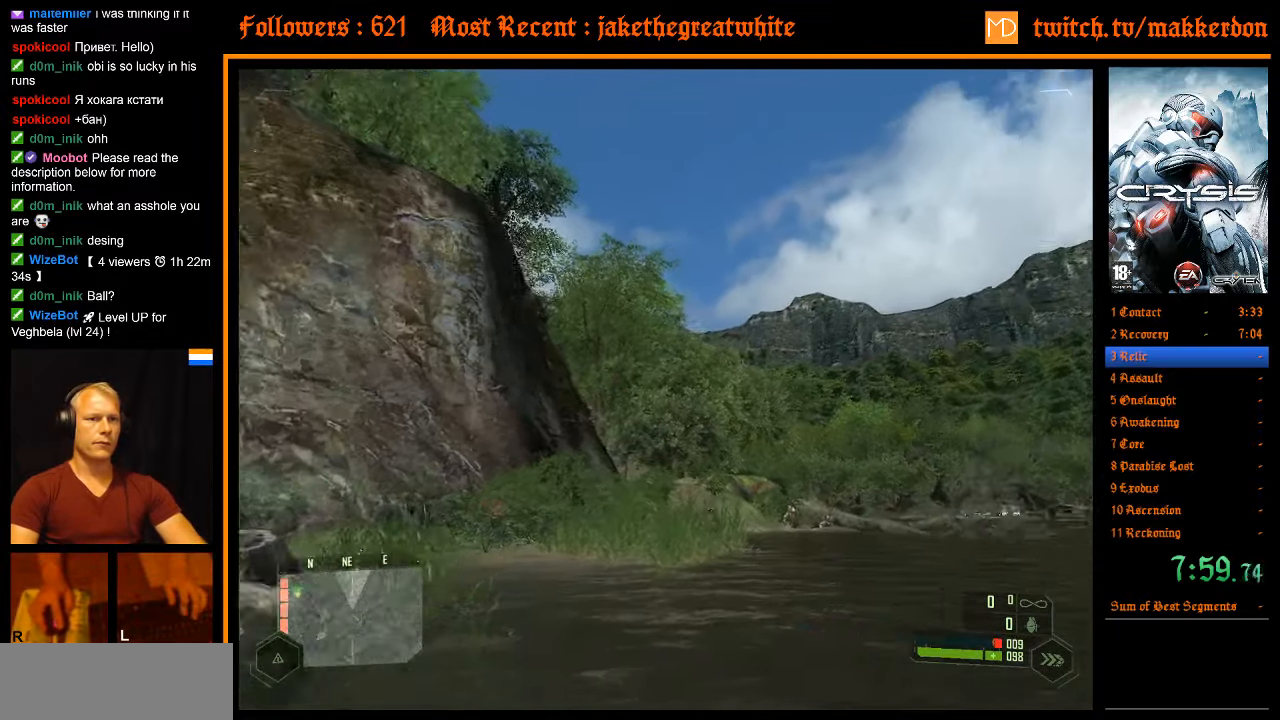
{"keys": ["d", "shift", "space", "w"], "mouse": [], "events": [[300, "d", "up"], [300, "shift", "up"], [400, "d", "down"], [400, "shift", "down"]]}
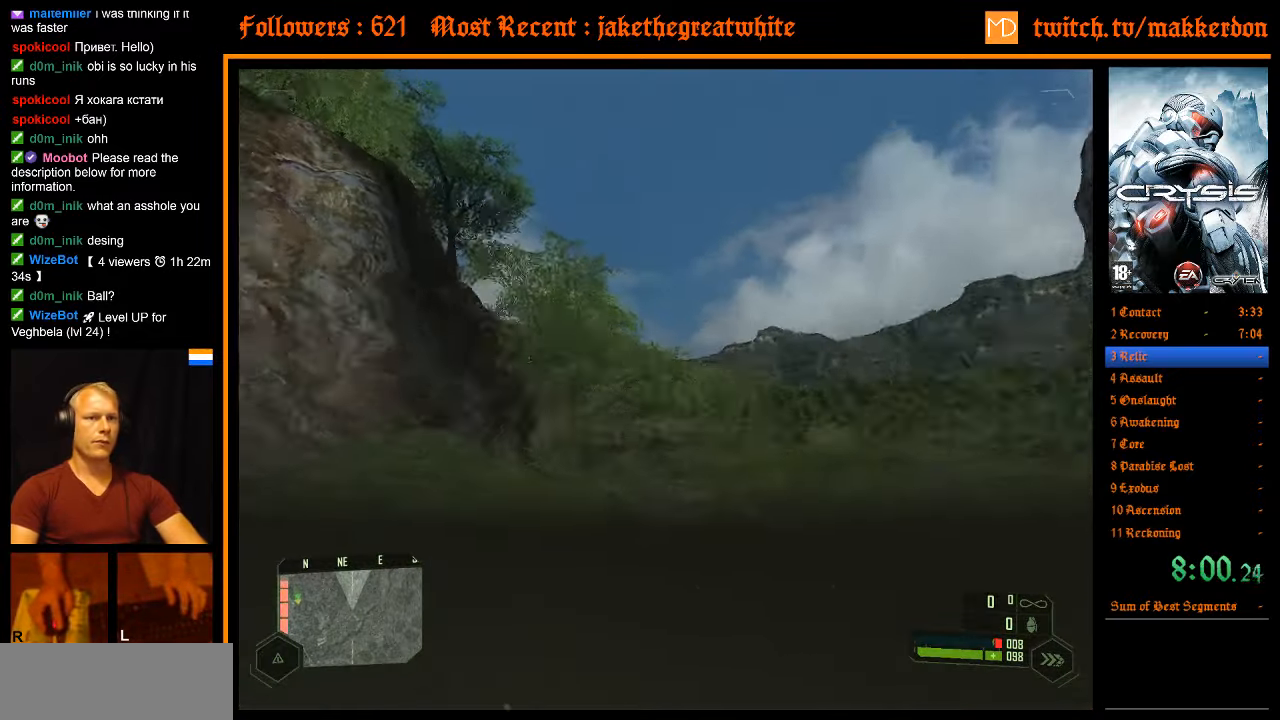
{"keys": ["d", "shift", "space", "w"], "mouse": [], "events": []}
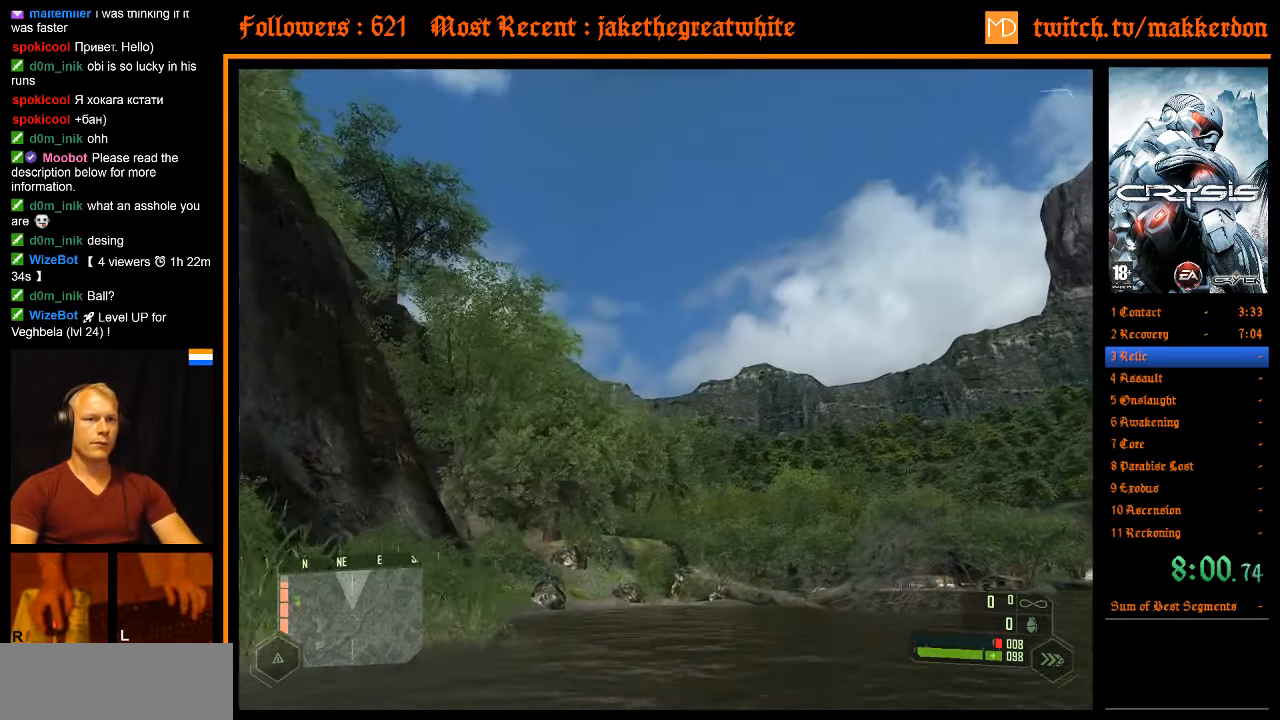
{"keys": ["d", "shift", "space", "w"], "mouse": [], "events": []}
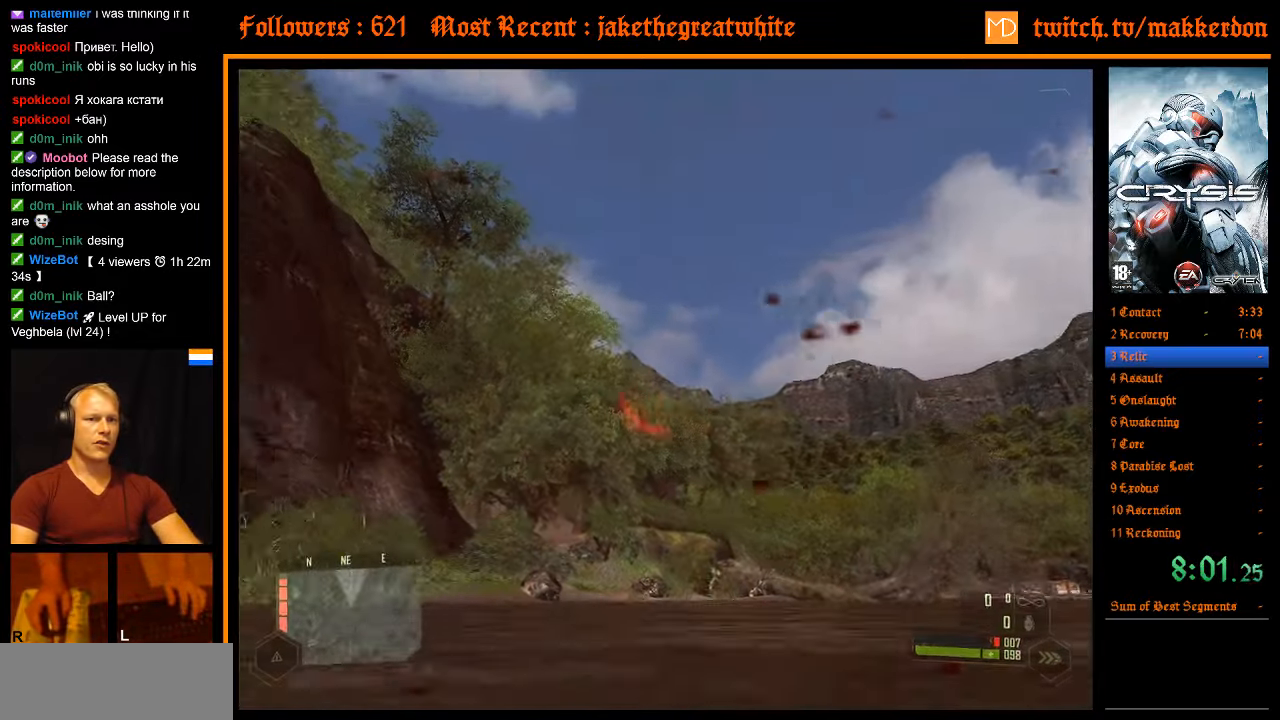
{"keys": ["d", "shift", "space", "w"], "mouse": [], "events": []}
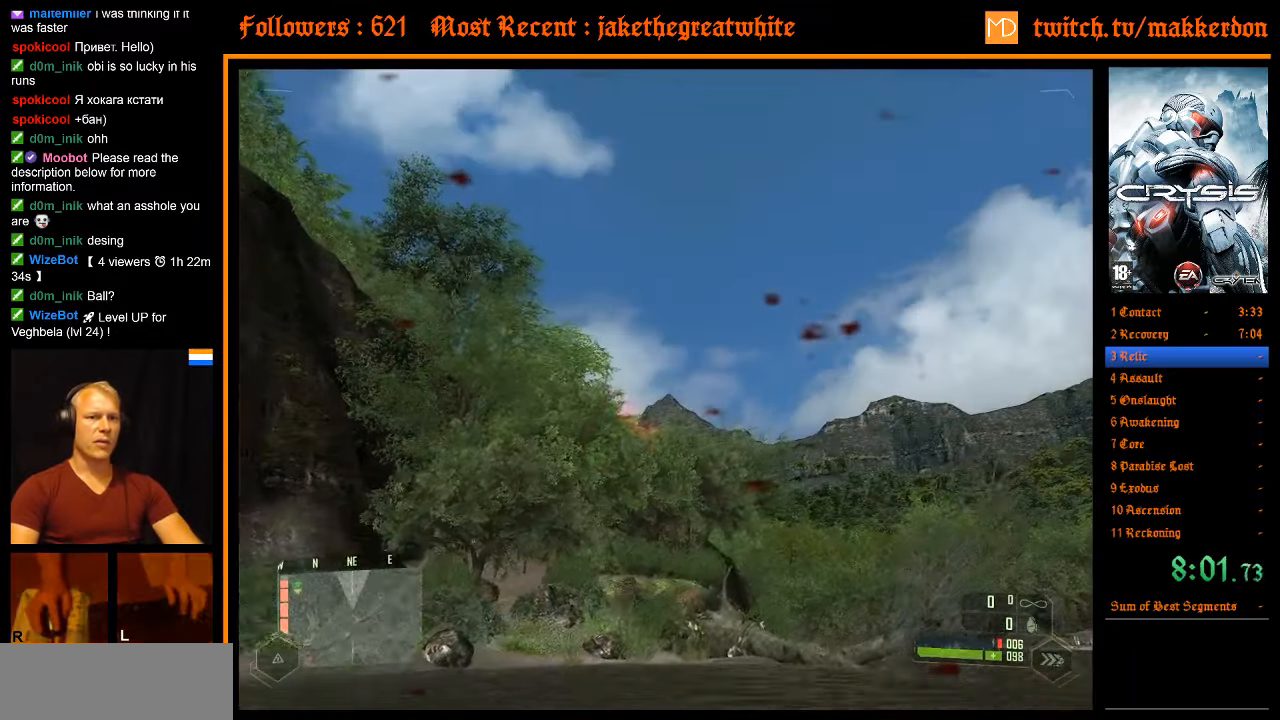
{"keys": ["d", "shift", "space", "w"], "mouse": [], "events": []}
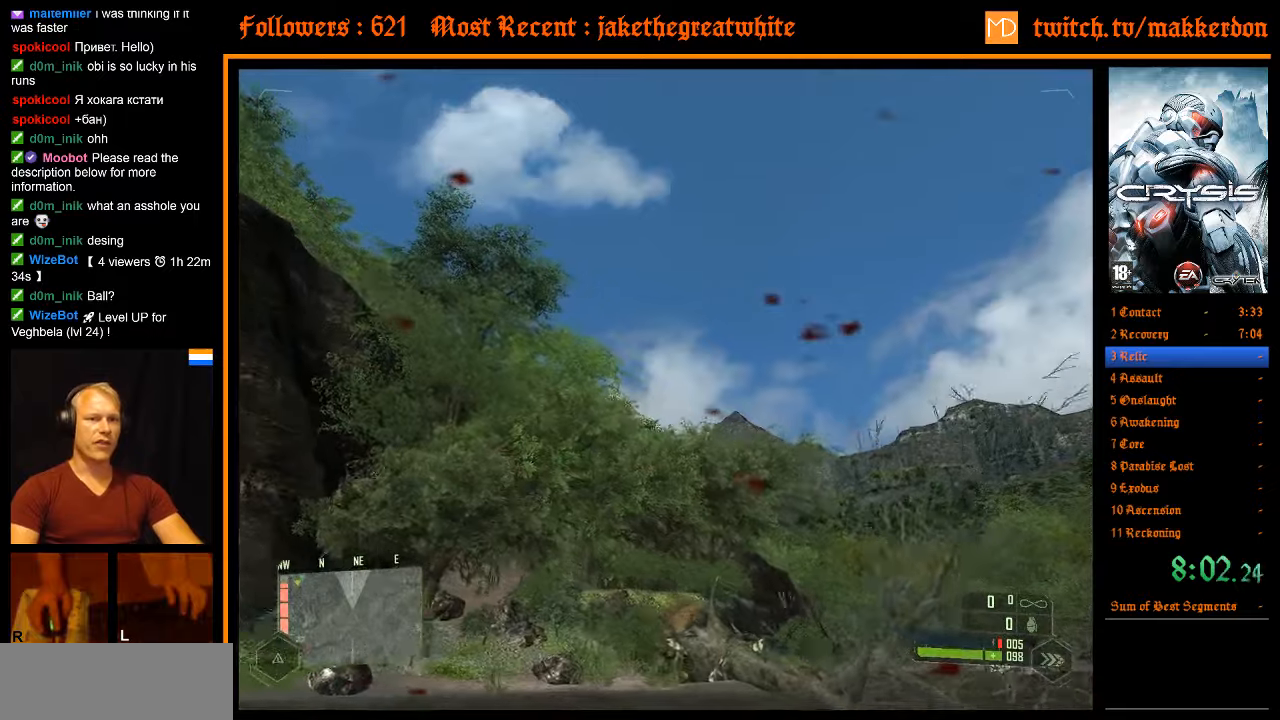
{"keys": ["d", "shift", "space", "w"], "mouse": [], "events": []}
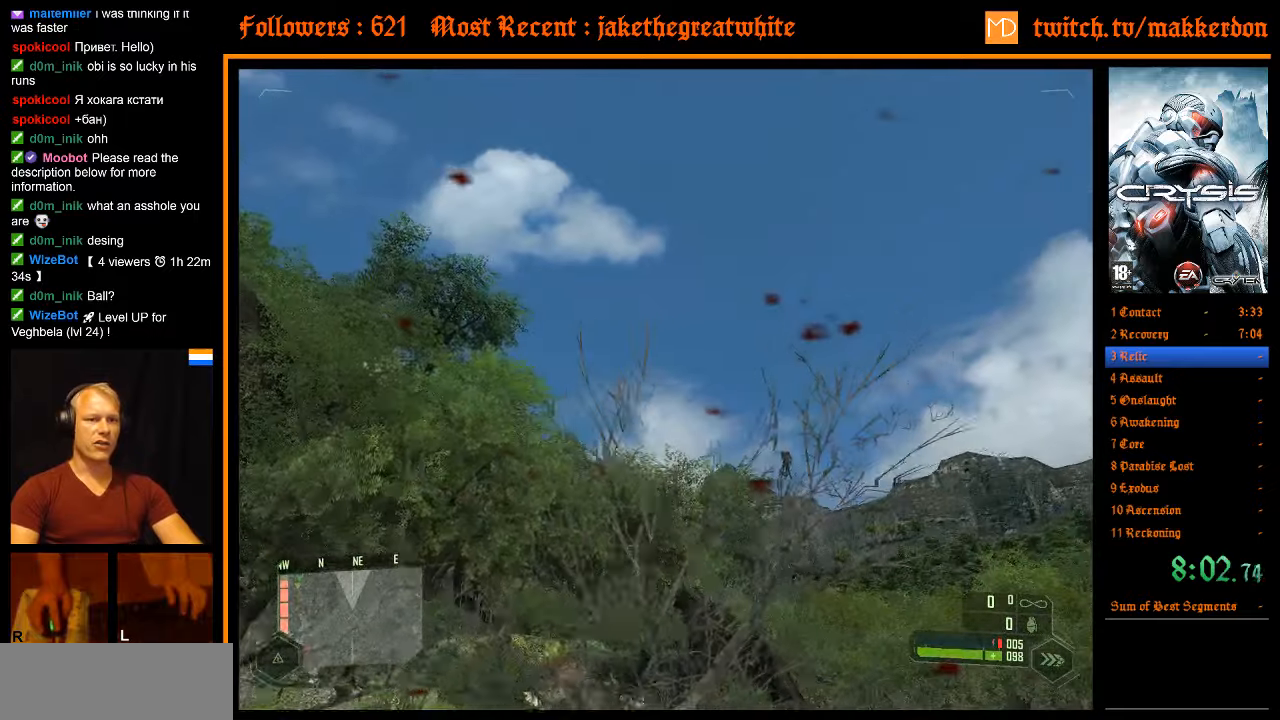
{"keys": ["d", "shift", "space", "w"], "mouse": [], "events": []}
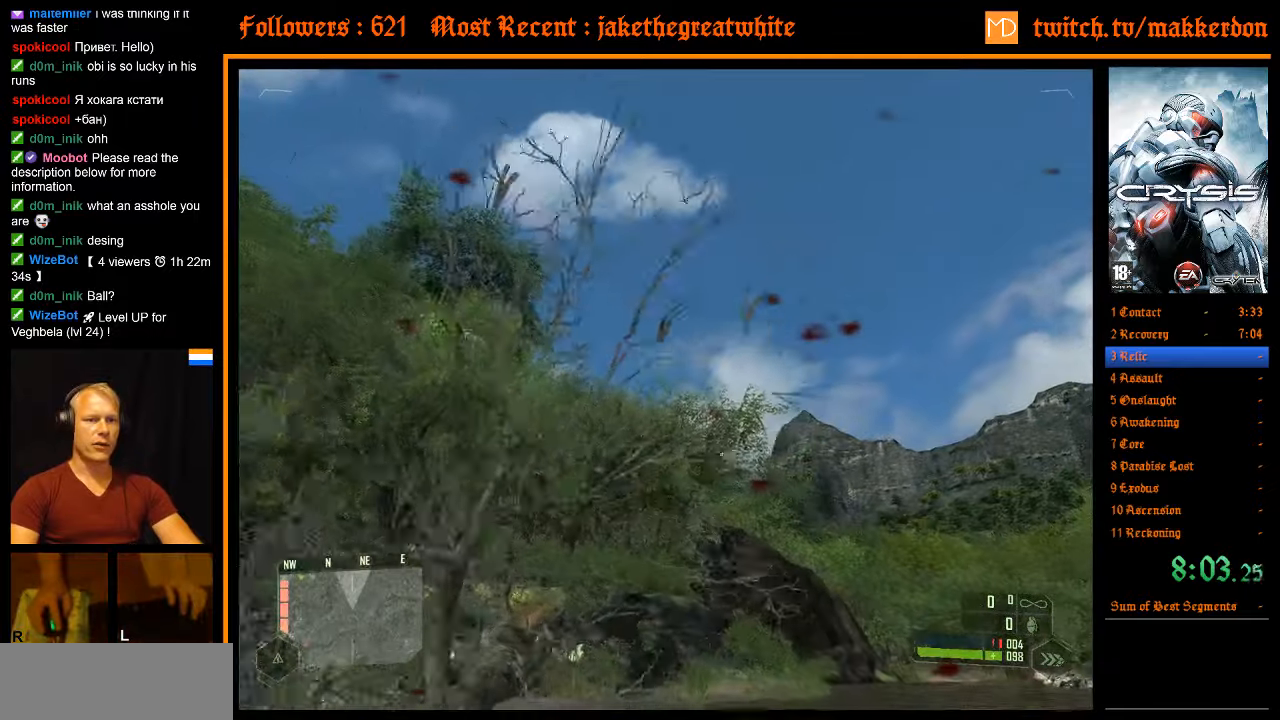
{"keys": ["d", "shift", "space", "w"], "mouse": [], "events": []}
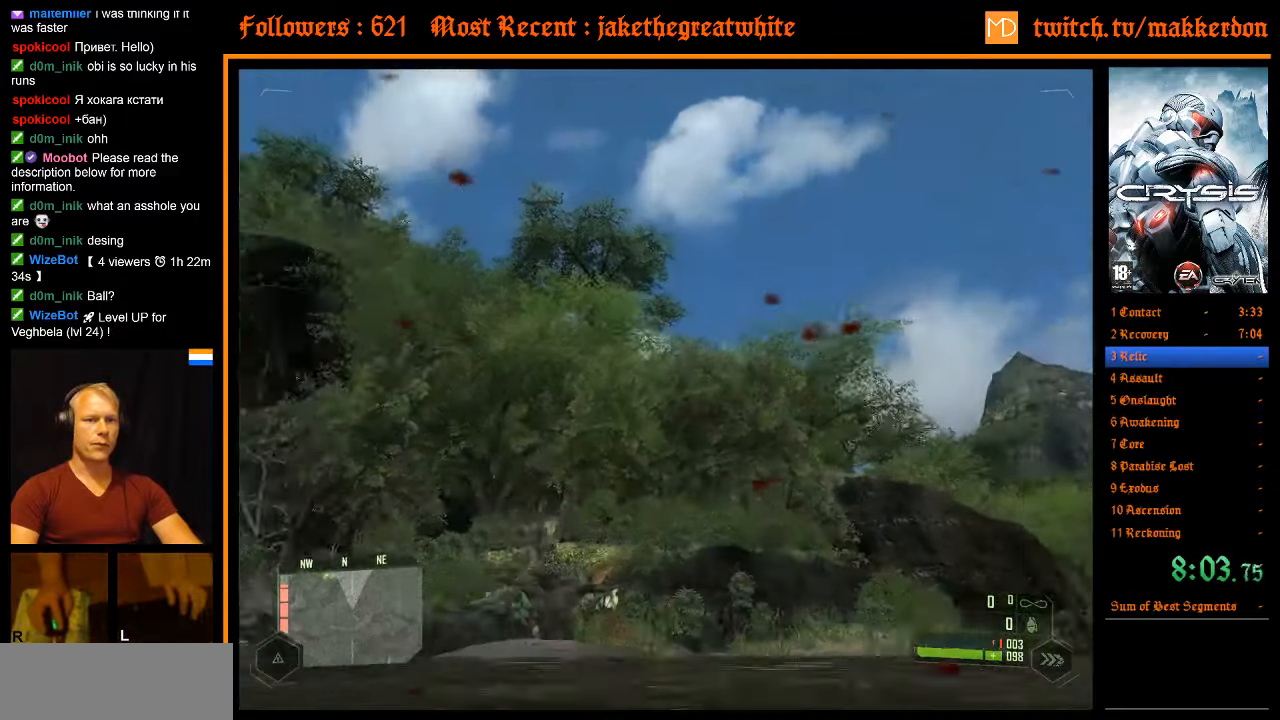
{"keys": ["d", "shift", "space", "w"], "mouse": [], "events": []}
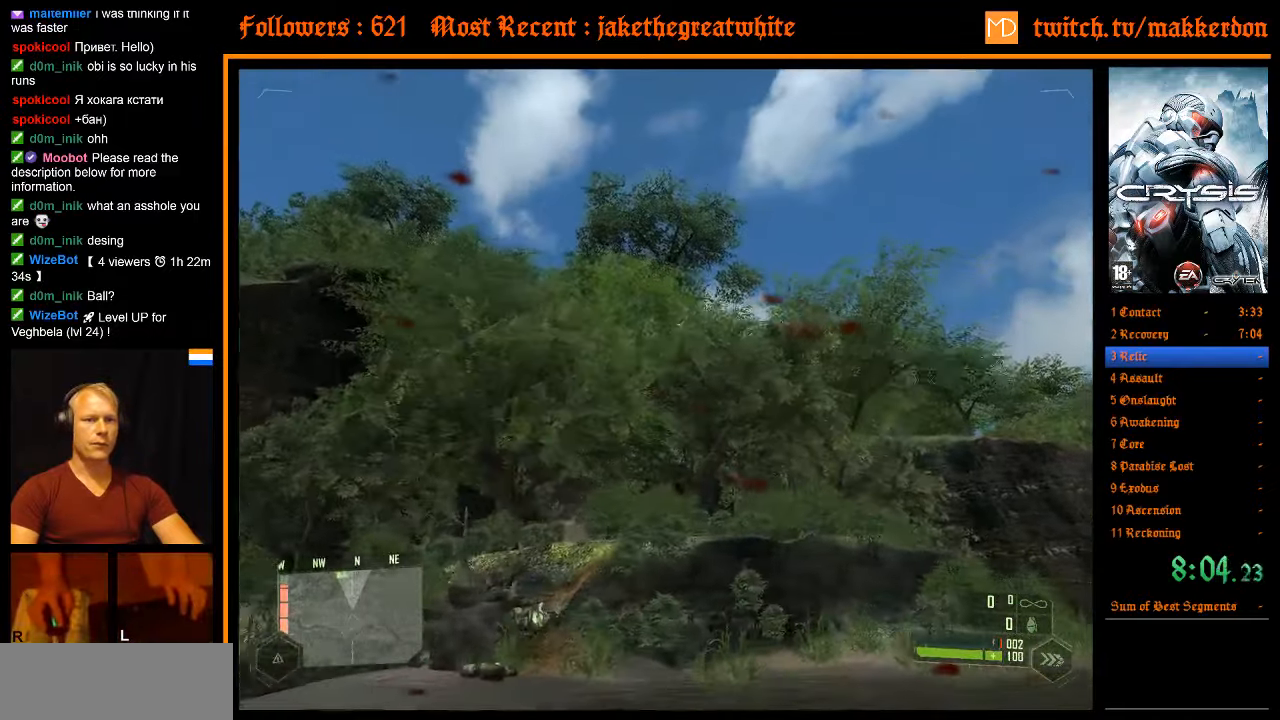
{"keys": ["d", "shift", "space", "w"], "mouse": [], "events": []}
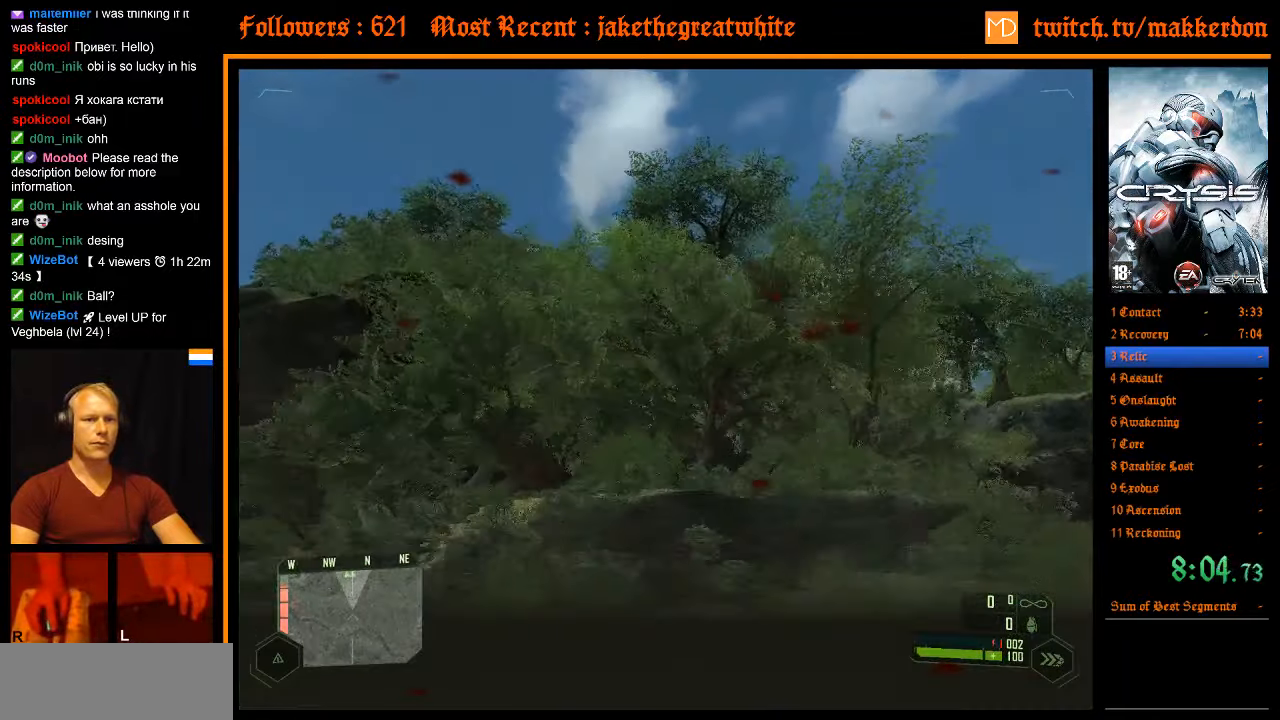
{"keys": ["d", "shift", "space", "w"], "mouse": [], "events": []}
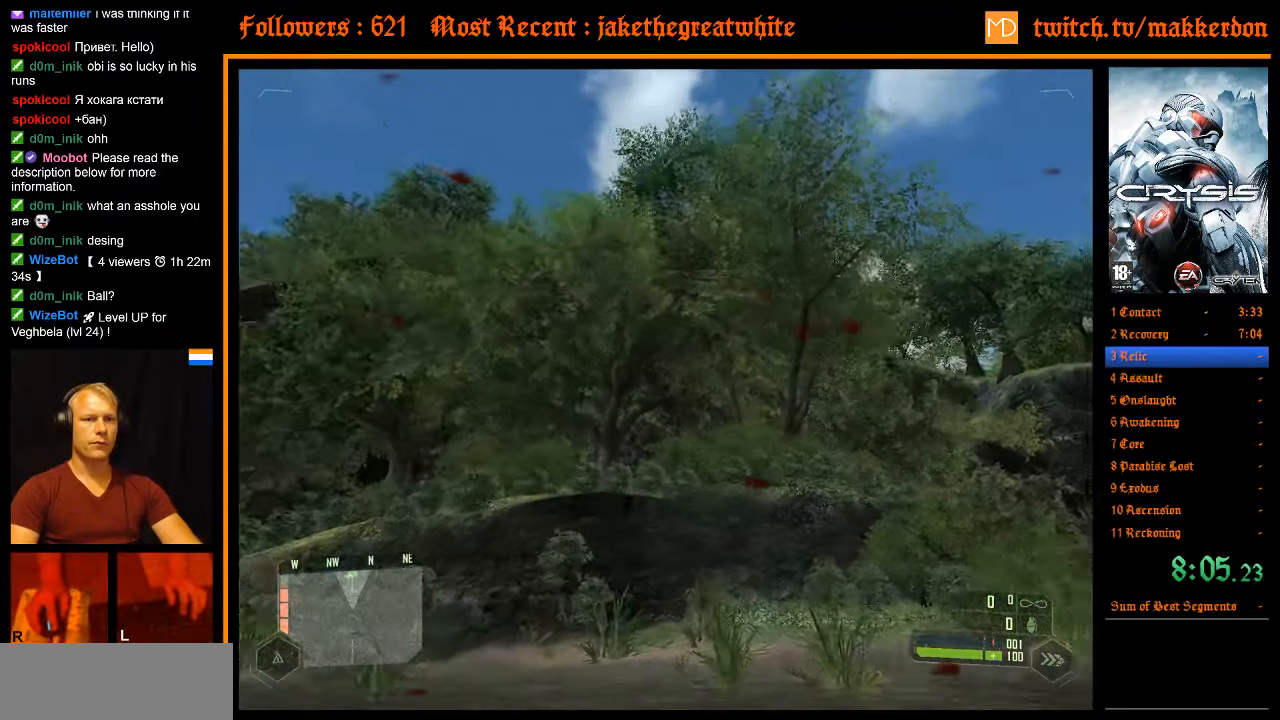
{"keys": ["d", "shift", "space", "w"], "mouse": [], "events": []}
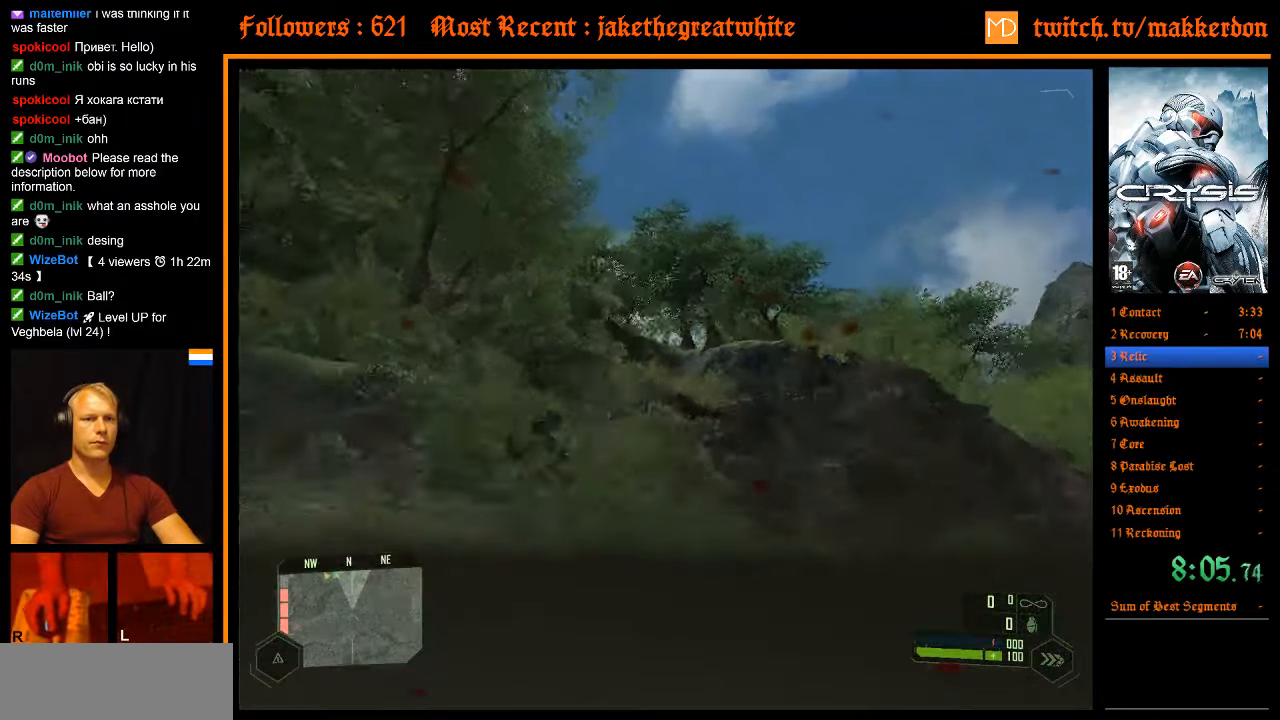
{"keys": ["d", "shift", "space", "w"], "mouse": [], "events": []}
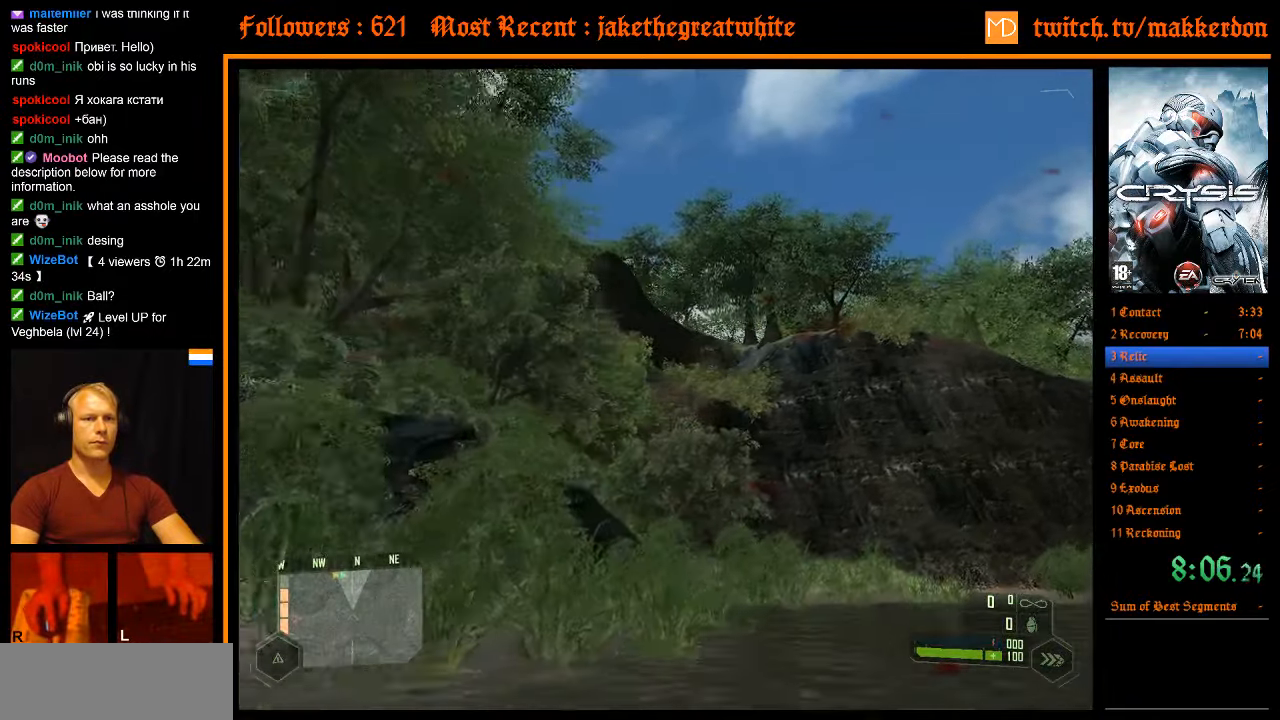
{"keys": ["d", "shift", "space", "w"], "mouse": [], "events": []}
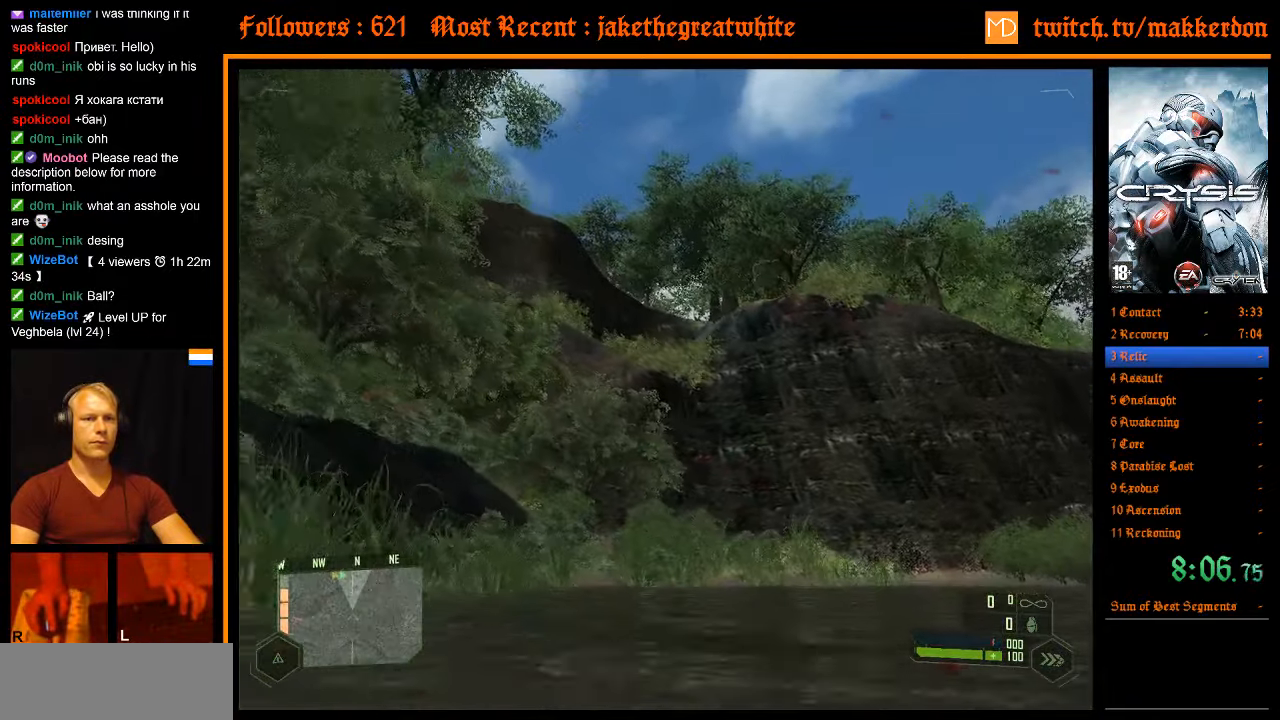
{"keys": ["d", "shift", "space", "w"], "mouse": [], "events": []}
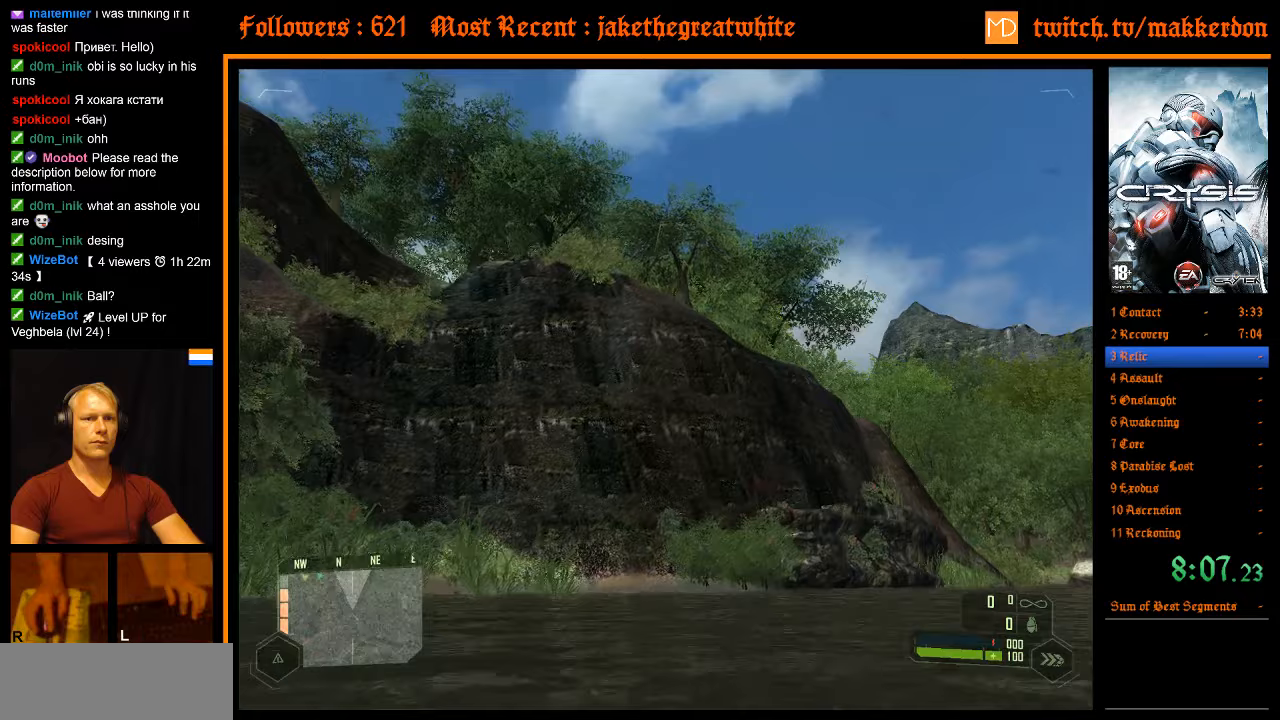
{"keys": ["d", "shift", "space", "w"], "mouse": [], "events": []}
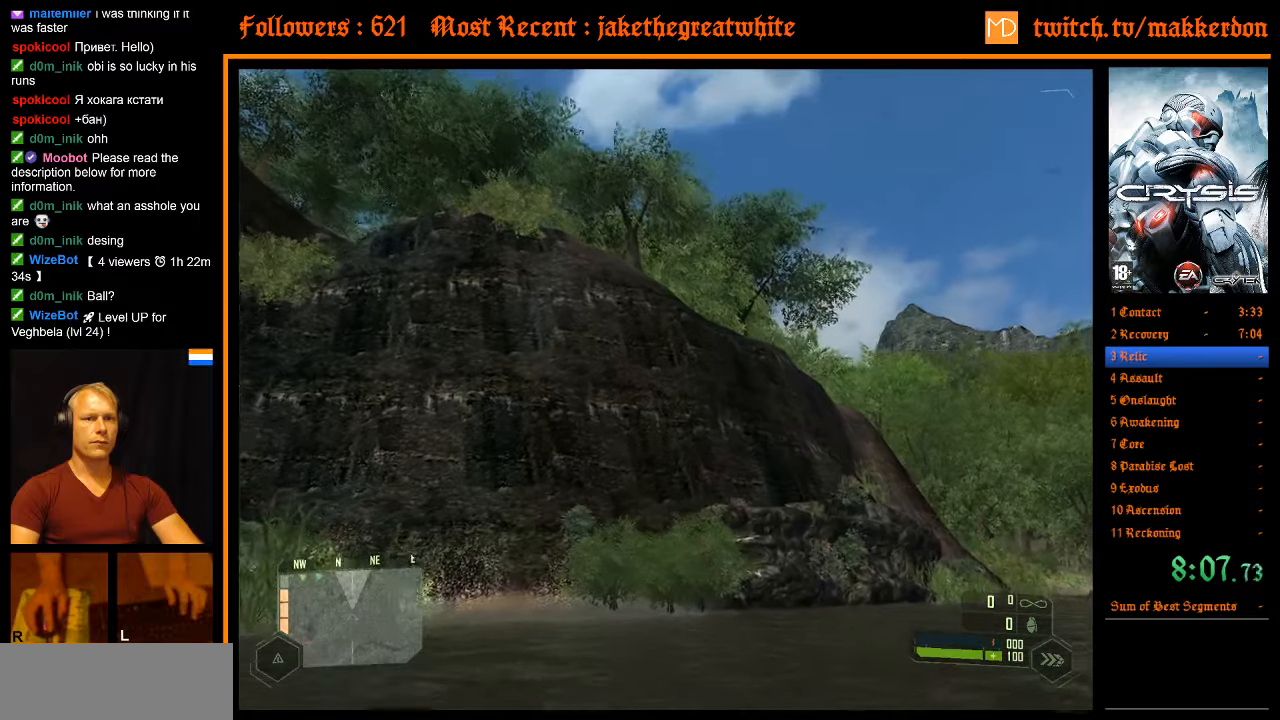
{"keys": ["d", "shift", "space", "w"], "mouse": [], "events": []}
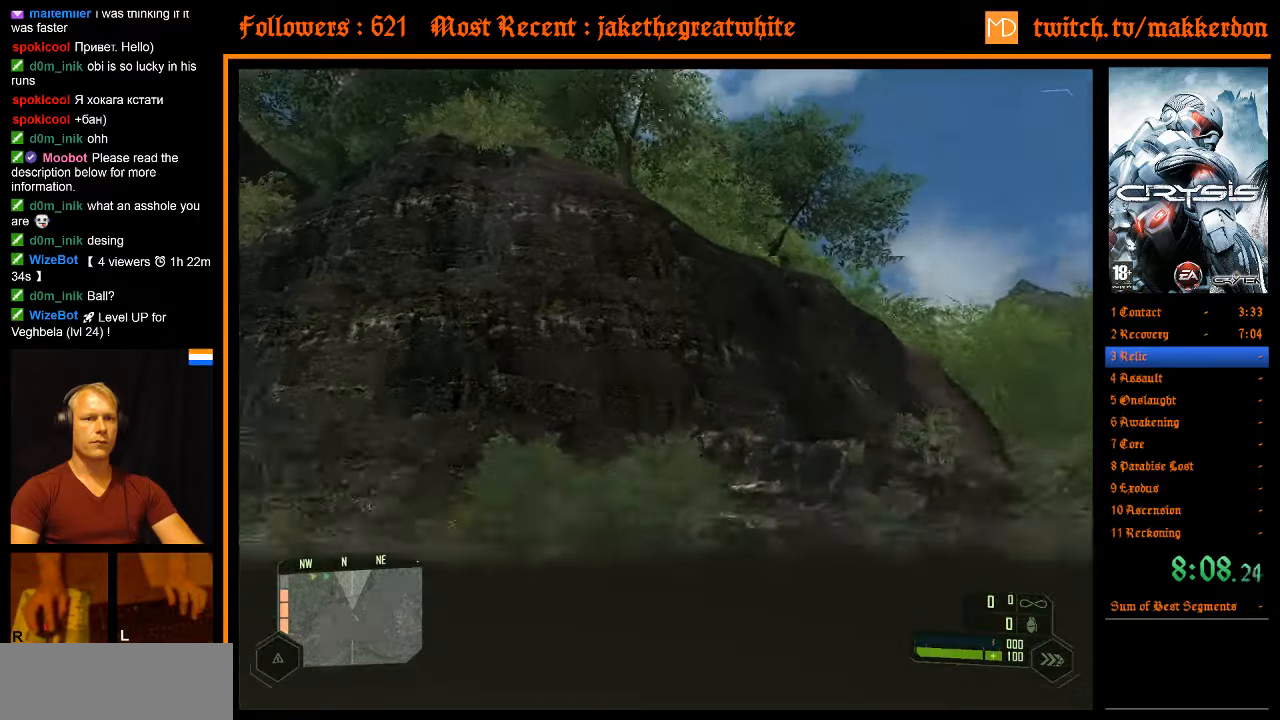
{"keys": ["d", "shift", "space", "w"], "mouse": [], "events": []}
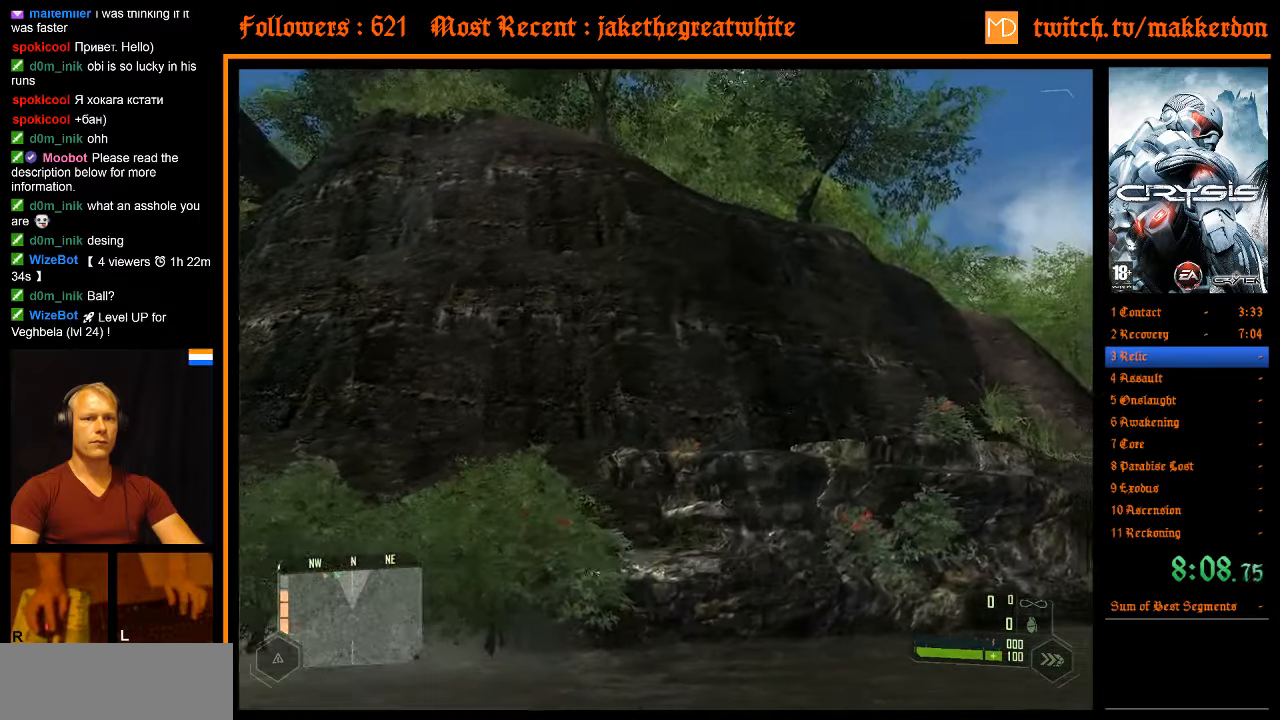
{"keys": ["d", "shift", "space", "w"], "mouse": [], "events": []}
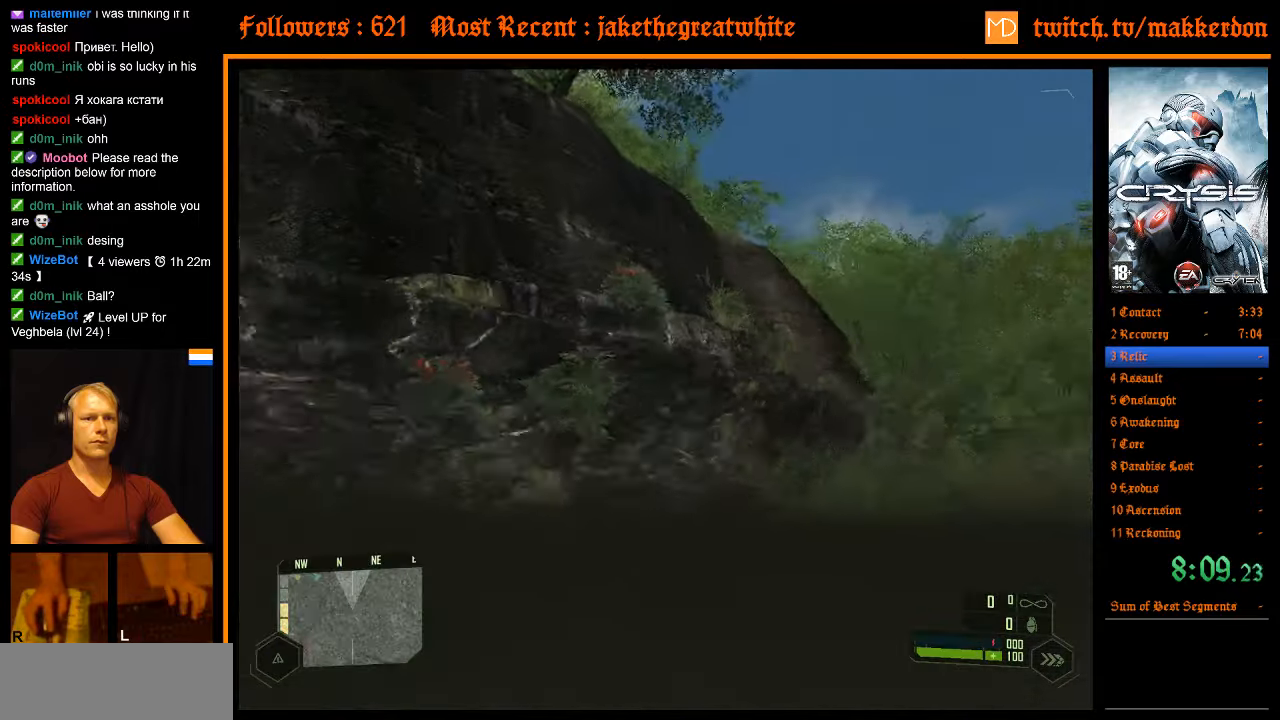
{"keys": ["d", "shift", "space", "w"], "mouse": [], "events": []}
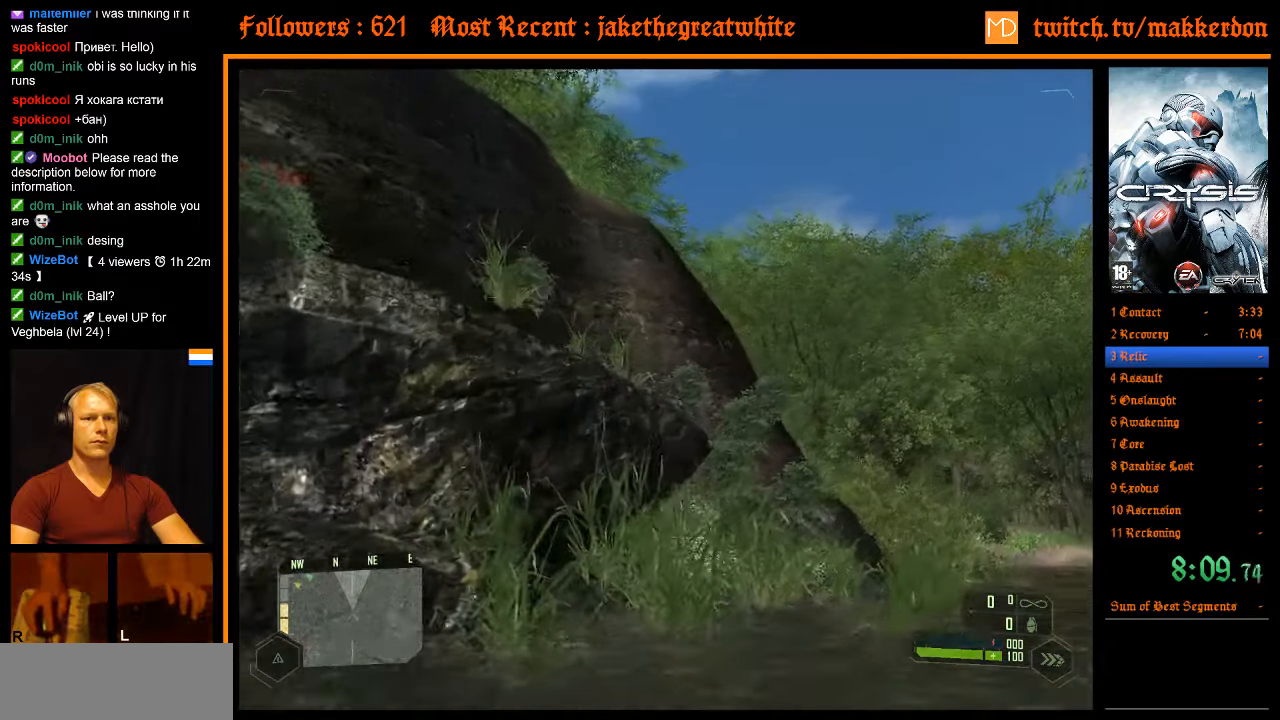
{"keys": ["d", "shift", "space", "w"], "mouse": [], "events": []}
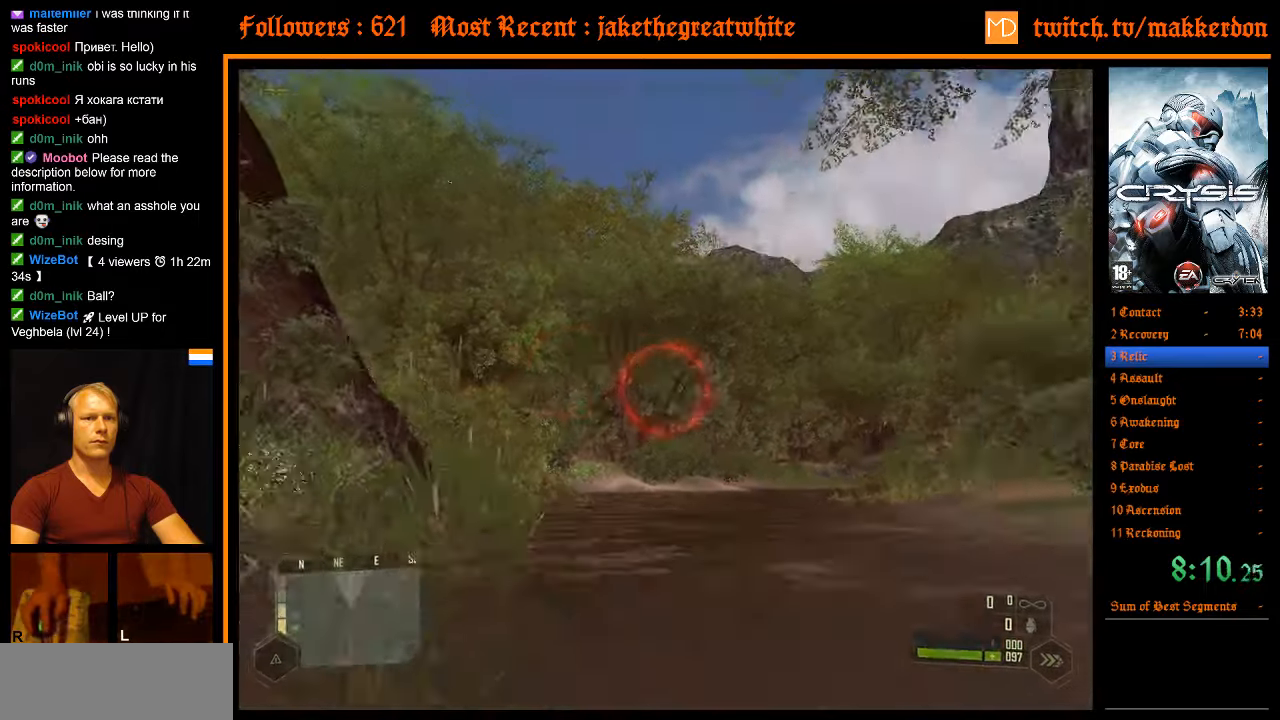
{"keys": ["d", "shift", "space", "w"], "mouse": [], "events": []}